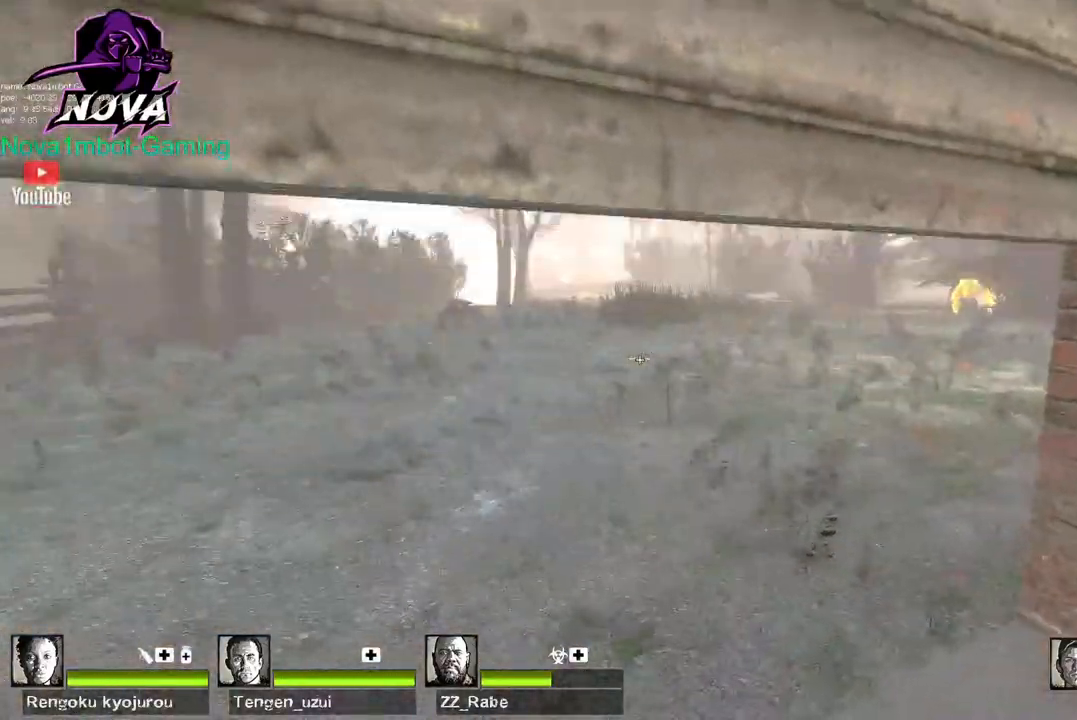
Gameplay with keyboard and mouse; each line is a JSON object with the keys and mouse buttons held at the frame after it. "events" lists presses ("down") and releases ("up") of "1", "2", "3", "4", "5", "a", "alt", "c", "caps_lock", "ctrl", "d", "e", "f", "g", "q", "r", "s", "shift", "space", "t", "tab", "v", "w", "x", "z", "mouse_left", "mouse_wheel" and "mouse_right" between this image and that frame as [ms after this image, input, new state], when the widget could be followed in between. "mouse_left", "mouse_wheel", "mouse_right" = the "left", "wheel", "right" buttons of the "mouse" list. No other keys are recorded. "wheel" means that the mouse wheel is clicked or scrolled. Not read: mouse_move.
{"keys": ["ctrl", "w"], "mouse": ["left"], "events": [[134, "a", "down"], [134, "w", "down"], [467, "a", "up"]]}
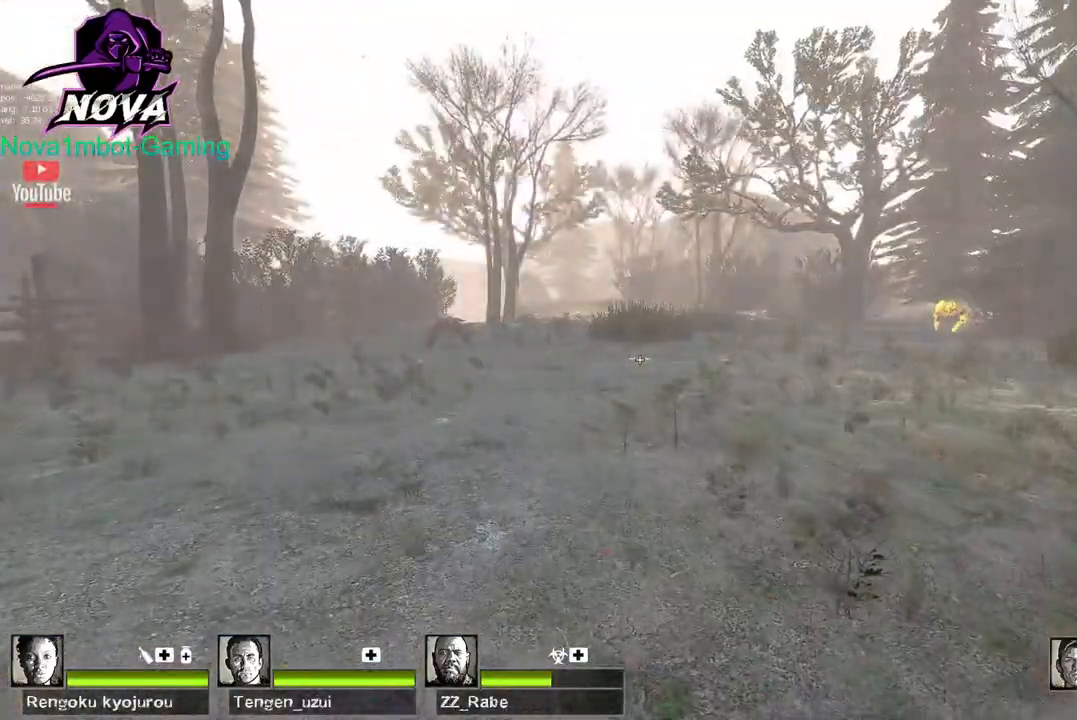
{"keys": ["a", "w"], "mouse": ["left"], "events": [[50, "a", "down"], [50, "ctrl", "up"], [234, "a", "up"], [484, "a", "down"]]}
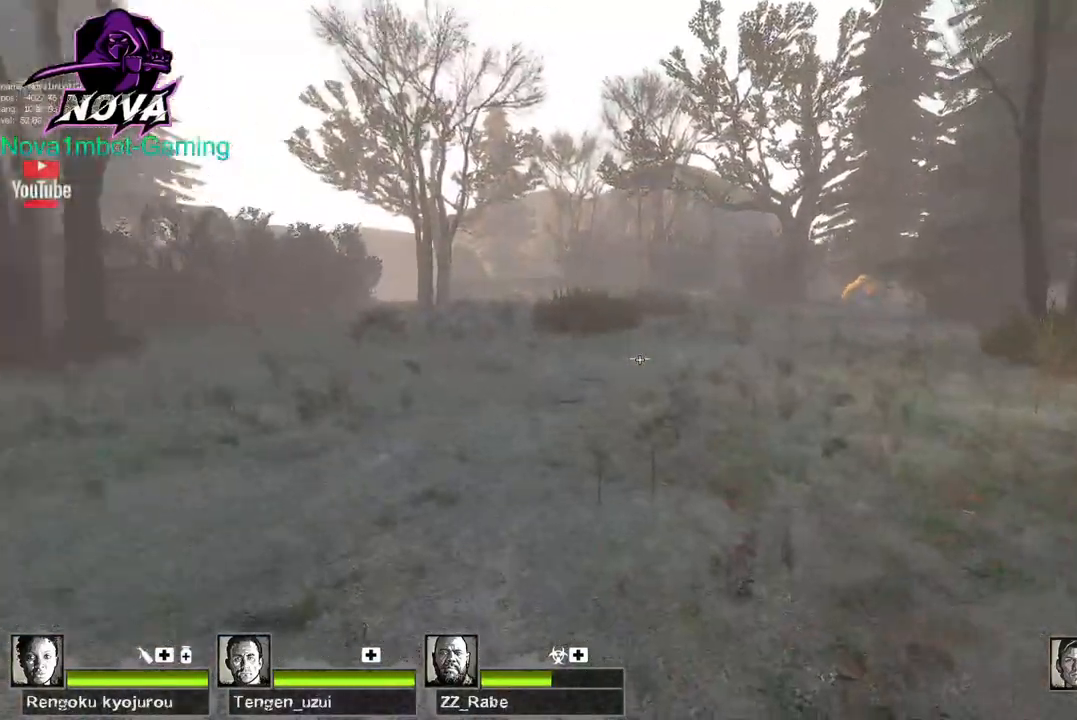
{"keys": ["a", "w"], "mouse": ["left"], "events": []}
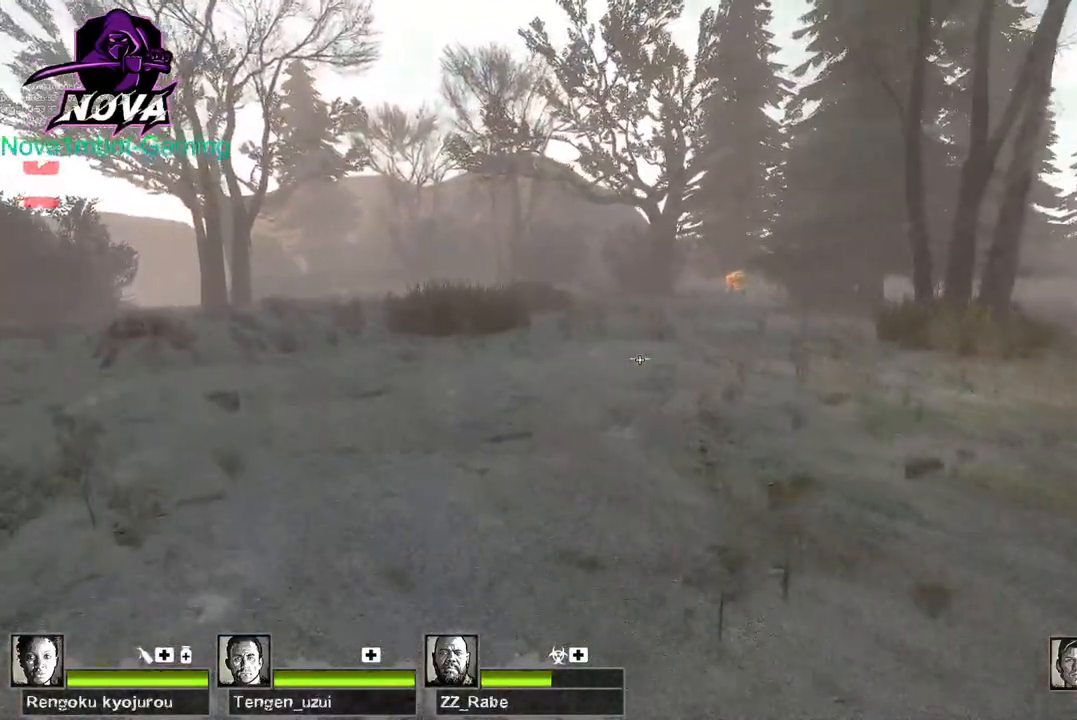
{"keys": ["a"], "mouse": ["left"], "events": [[184, "w", "up"]]}
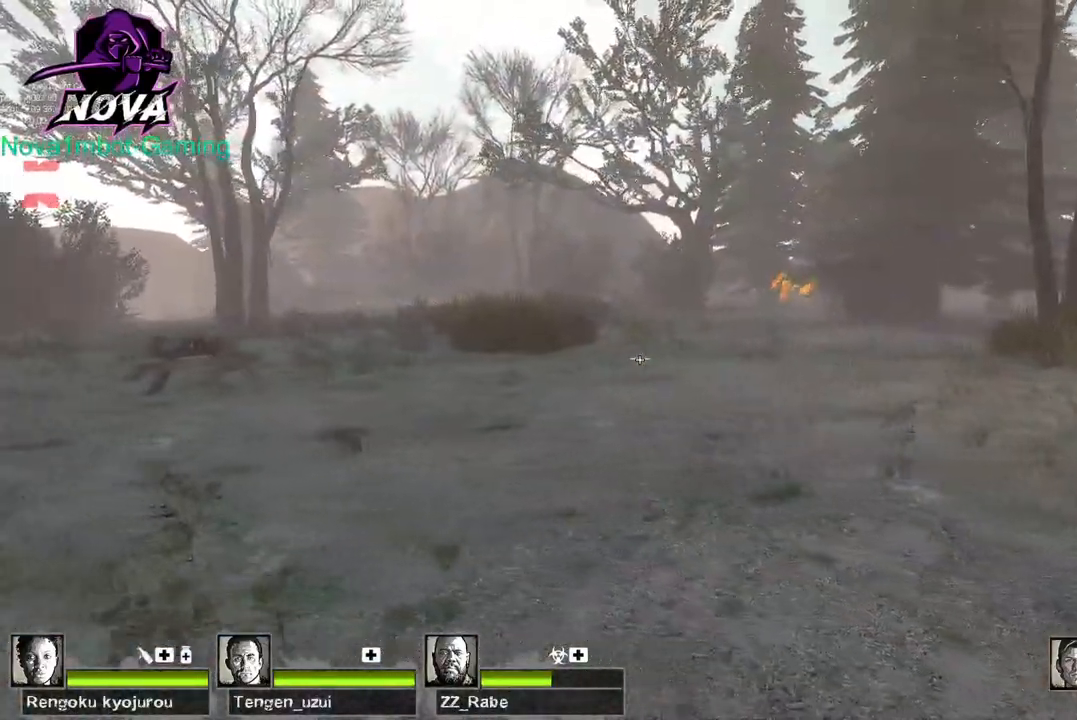
{"keys": ["a", "d", "w"], "mouse": ["left"], "events": [[150, "a", "up"], [200, "d", "down"], [484, "a", "down"], [484, "w", "down"]]}
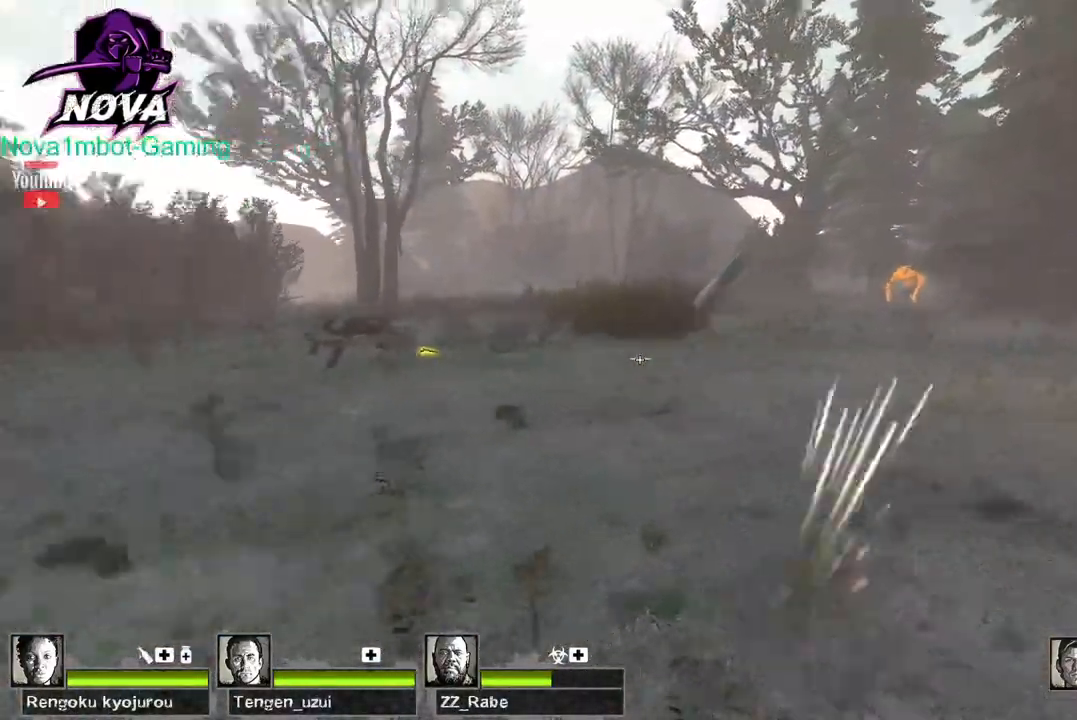
{"keys": ["w"], "mouse": ["left"], "events": [[17, "a", "up"], [67, "d", "up"]]}
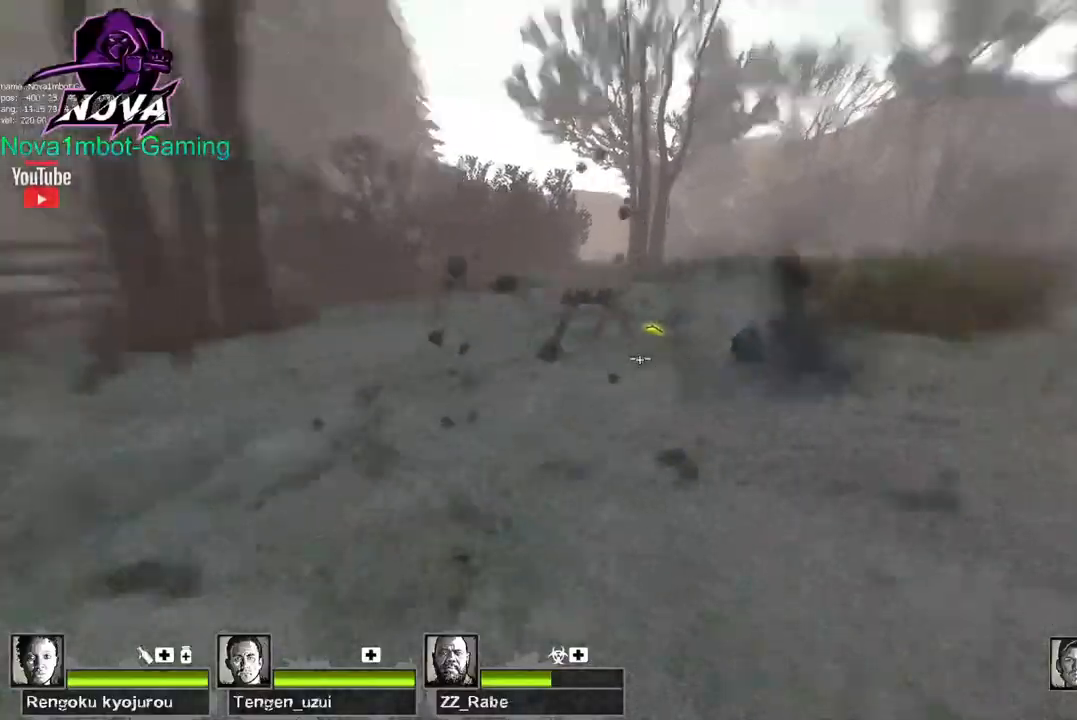
{"keys": ["a"], "mouse": ["left"], "events": [[34, "space", "down"], [84, "w", "up"], [134, "a", "down"], [134, "space", "up"]]}
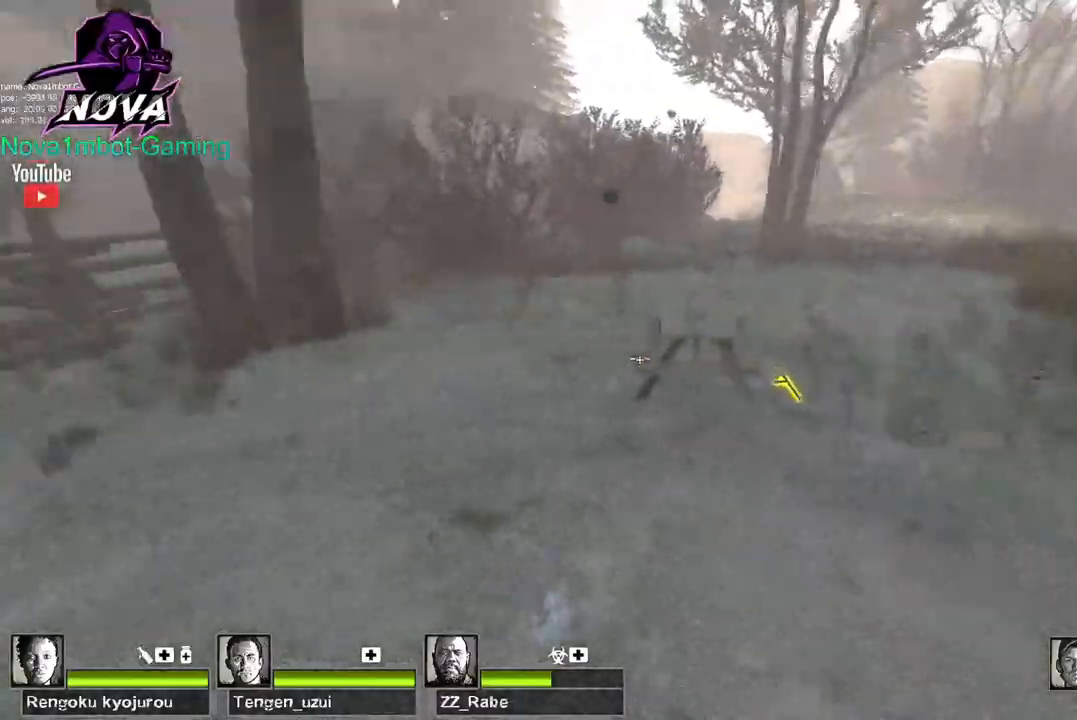
{"keys": ["a"], "mouse": ["left"], "events": []}
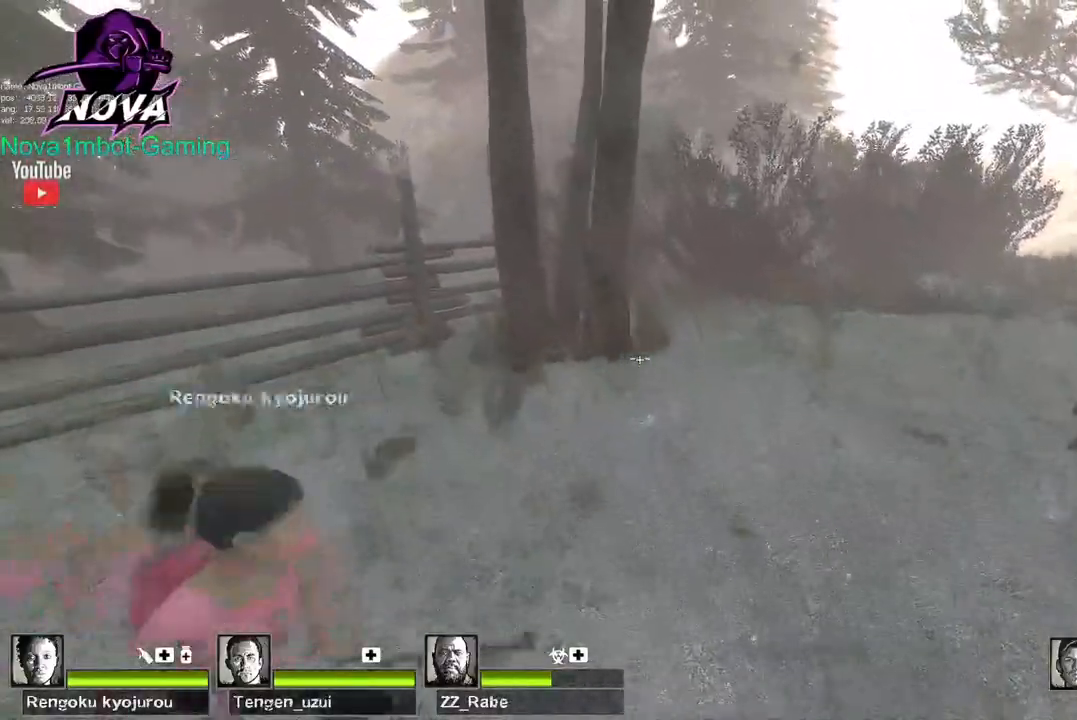
{"keys": ["a", "w"], "mouse": ["left"], "events": [[150, "a", "up"], [150, "w", "down"], [400, "a", "down"]]}
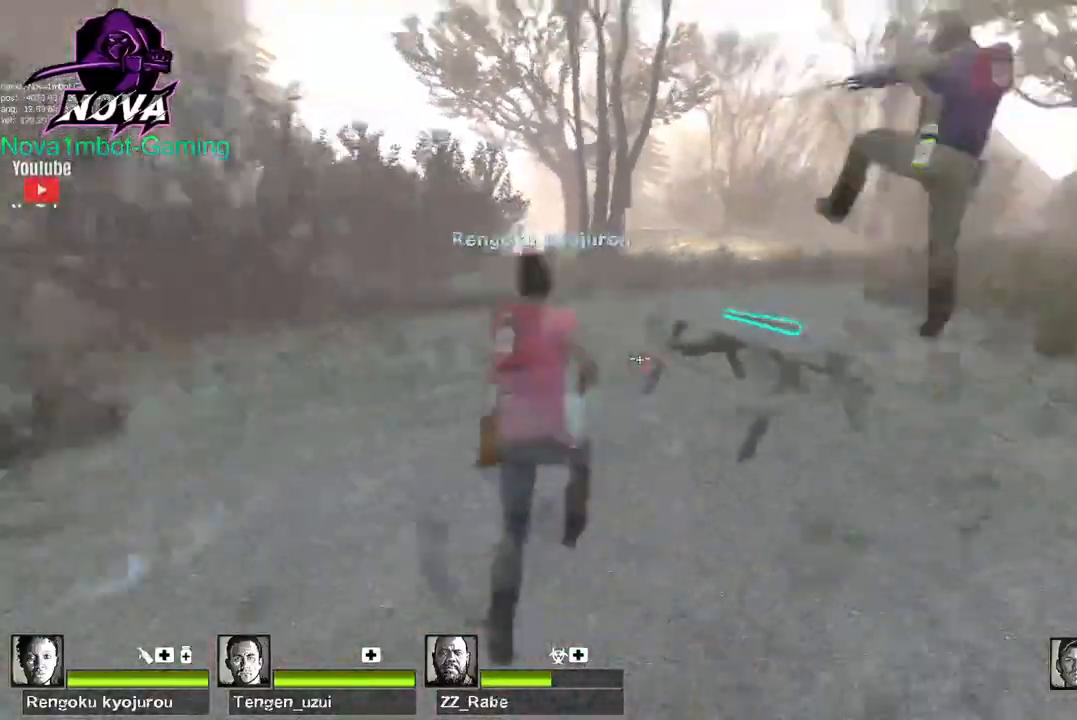
{"keys": ["a"], "mouse": ["left"], "events": [[417, "w", "up"]]}
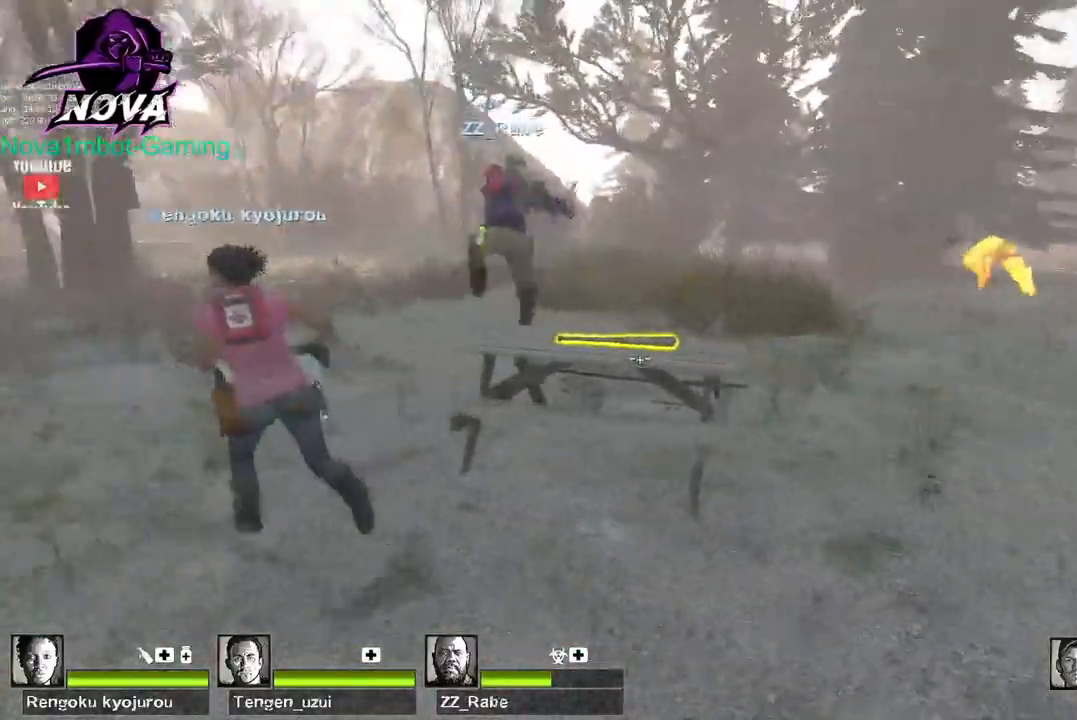
{"keys": ["a", "w"], "mouse": ["left"], "events": [[334, "w", "down"]]}
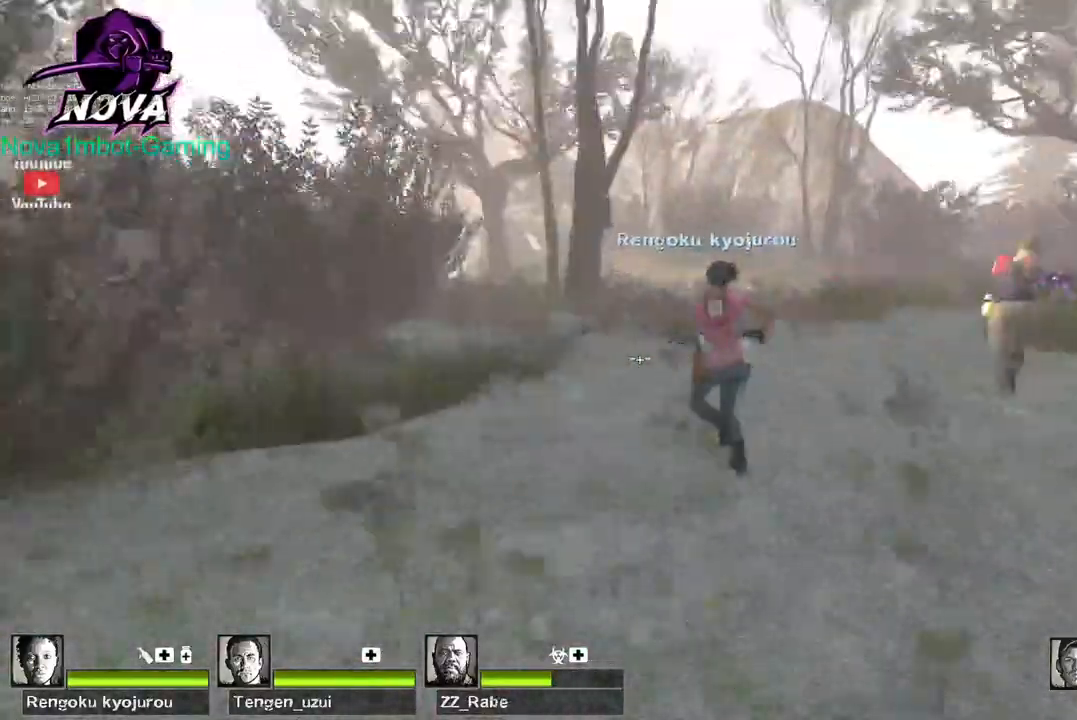
{"keys": ["a"], "mouse": ["left"], "events": [[67, "a", "up"], [300, "space", "down"], [400, "a", "down"], [400, "space", "up"], [400, "w", "up"]]}
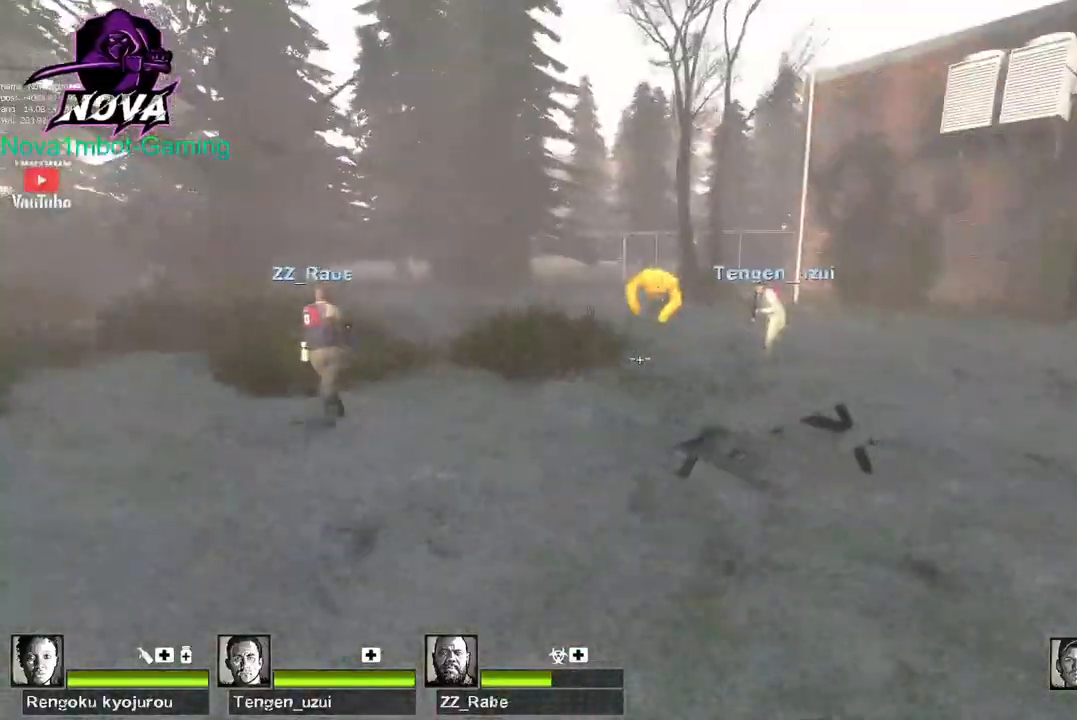
{"keys": ["a"], "mouse": ["left"], "events": []}
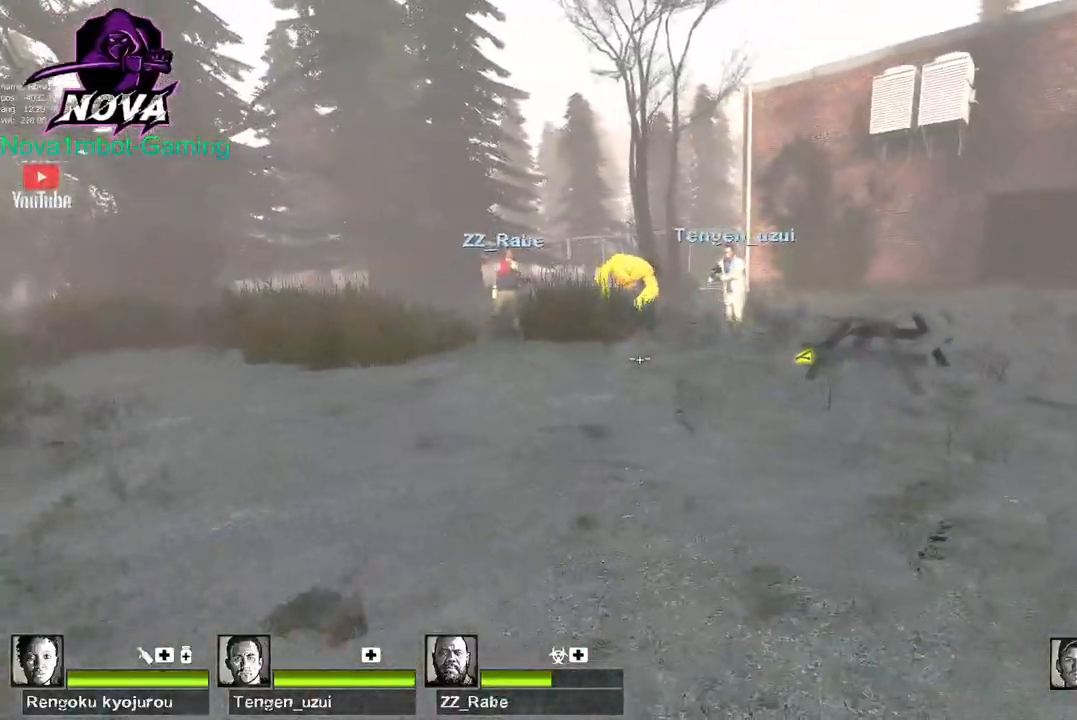
{"keys": ["s"], "mouse": ["left"], "events": [[17, "space", "down"], [100, "space", "up"], [150, "a", "up"], [200, "s", "down"]]}
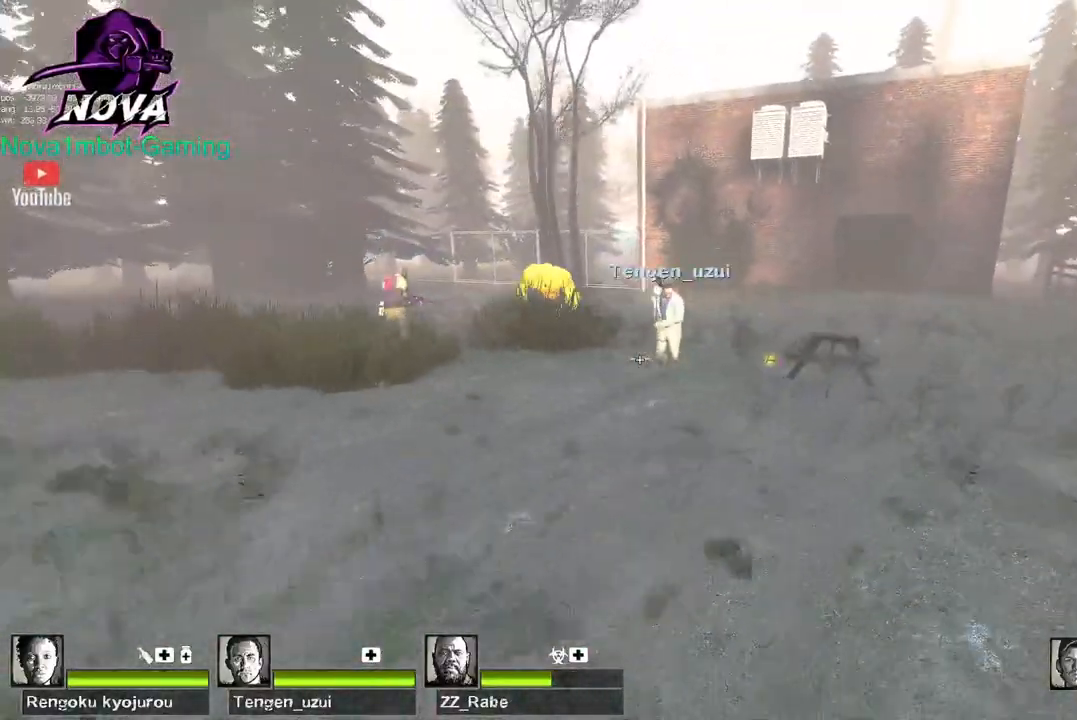
{"keys": ["s"], "mouse": ["left"], "events": []}
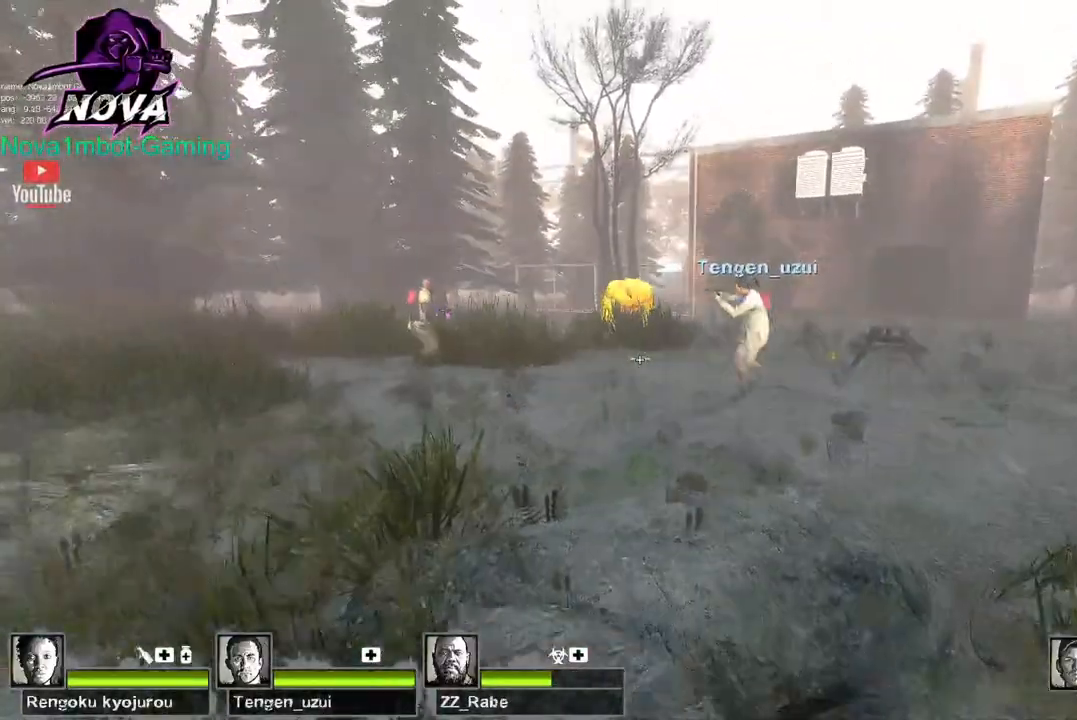
{"keys": ["a", "s"], "mouse": ["left"], "events": [[34, "a", "down"], [184, "s", "up"], [500, "s", "down"]]}
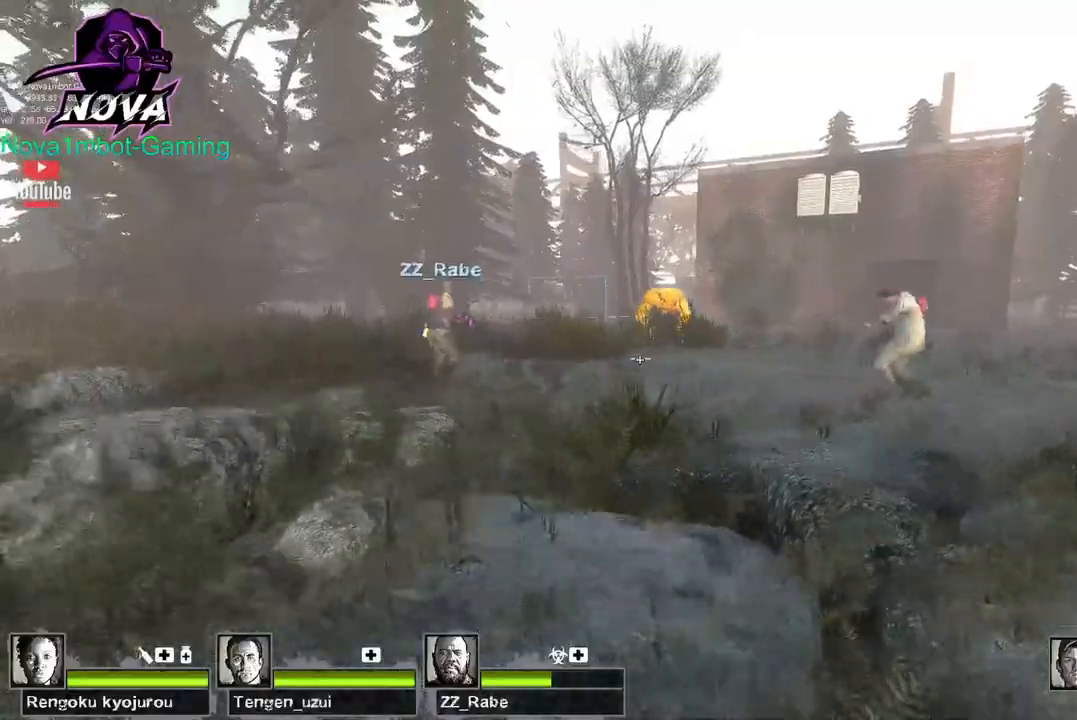
{"keys": ["a", "s"], "mouse": ["left"], "events": [[150, "a", "up"], [484, "a", "down"]]}
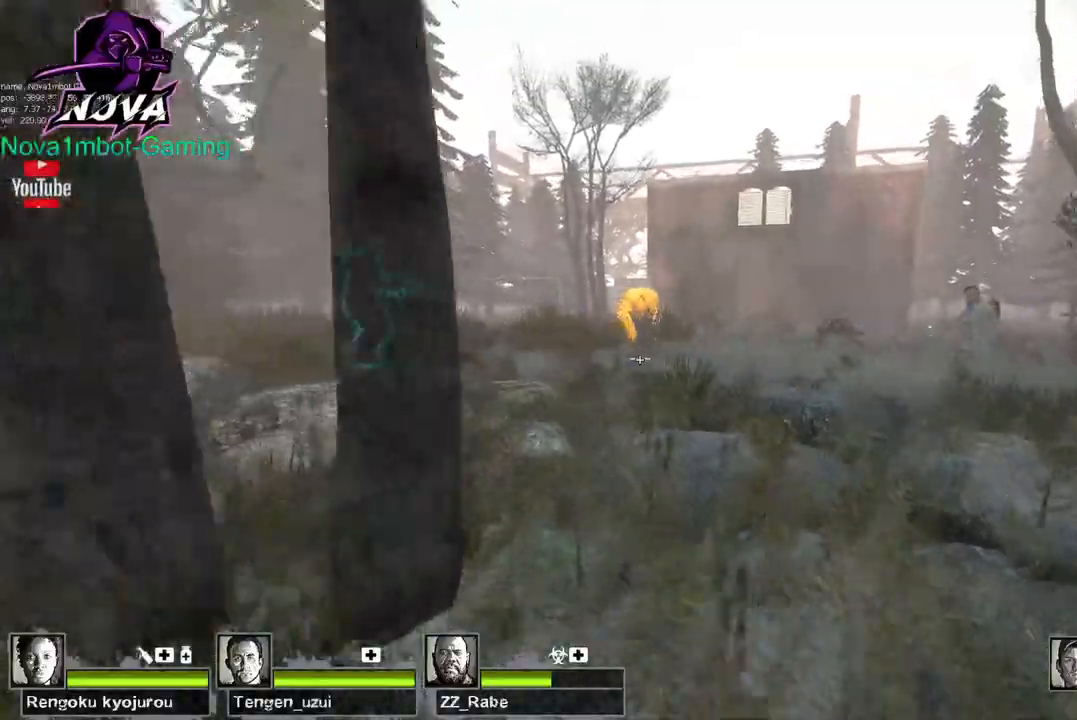
{"keys": ["s"], "mouse": ["left"], "events": [[17, "s", "up"], [250, "s", "down"], [300, "a", "up"]]}
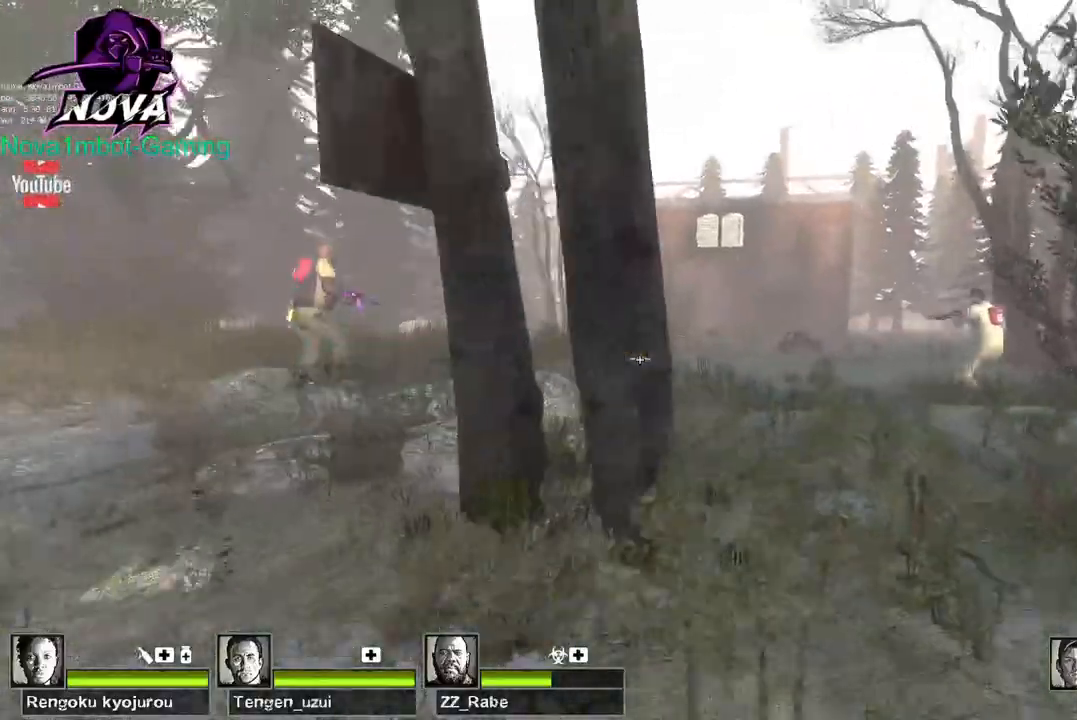
{"keys": ["s"], "mouse": ["left"], "events": [[134, "a", "down"], [184, "s", "up"], [417, "s", "down"], [467, "a", "up"]]}
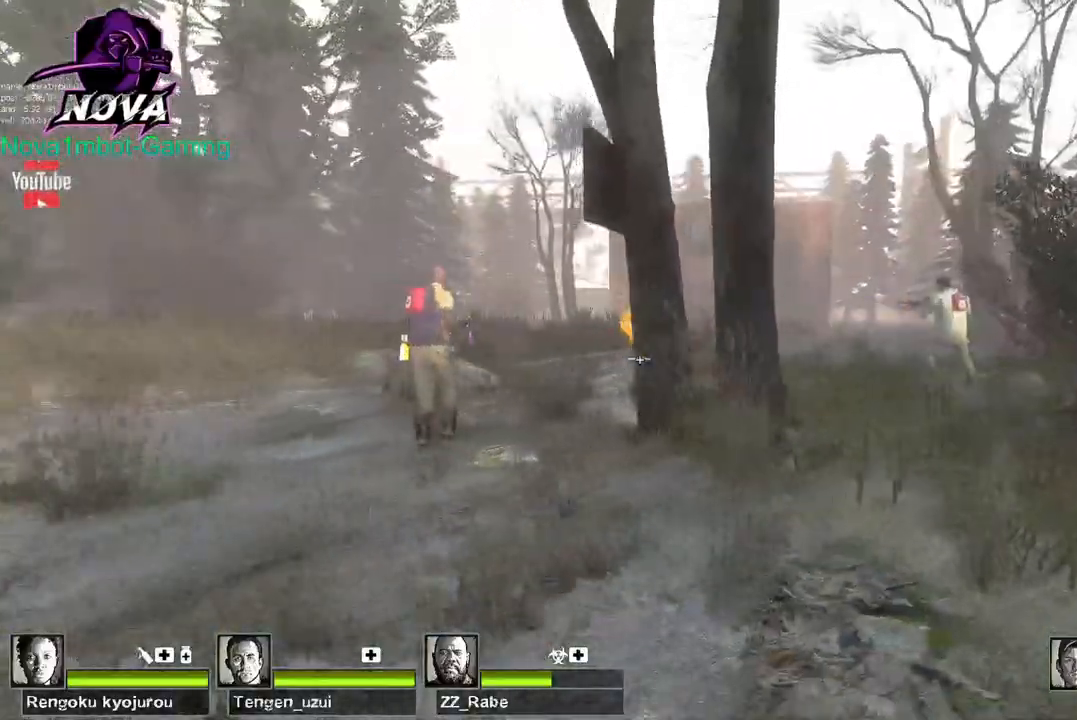
{"keys": ["a"], "mouse": ["left"], "events": [[384, "a", "down"], [434, "s", "up"]]}
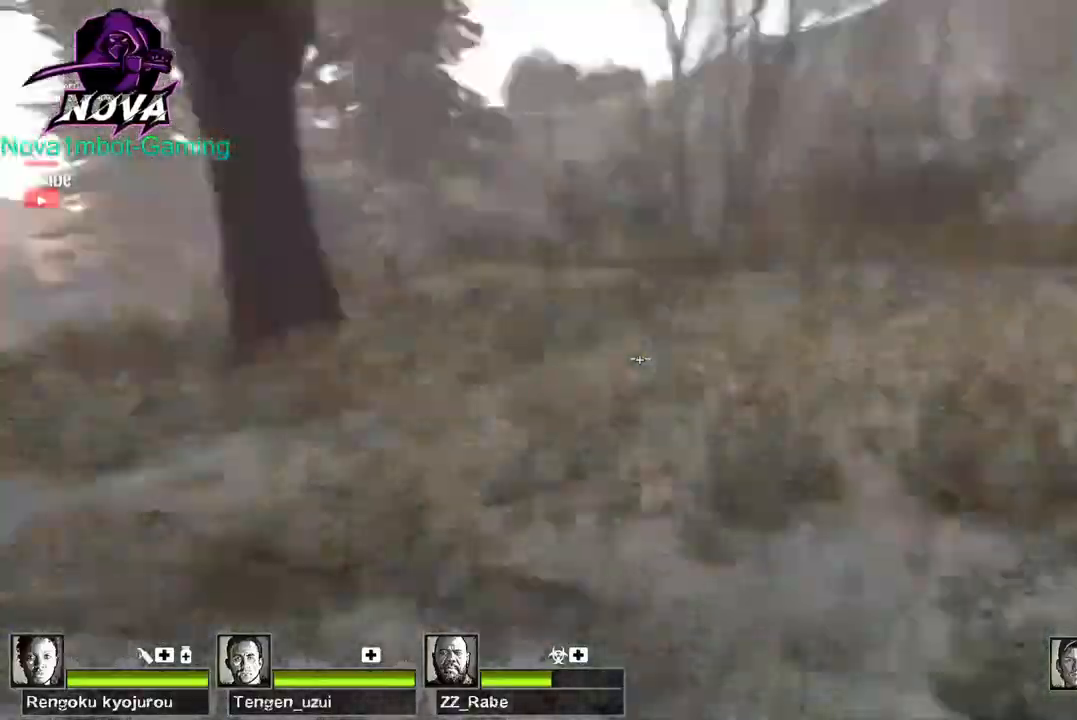
{"keys": ["w"], "mouse": ["left"], "events": [[67, "w", "down"], [167, "a", "up"]]}
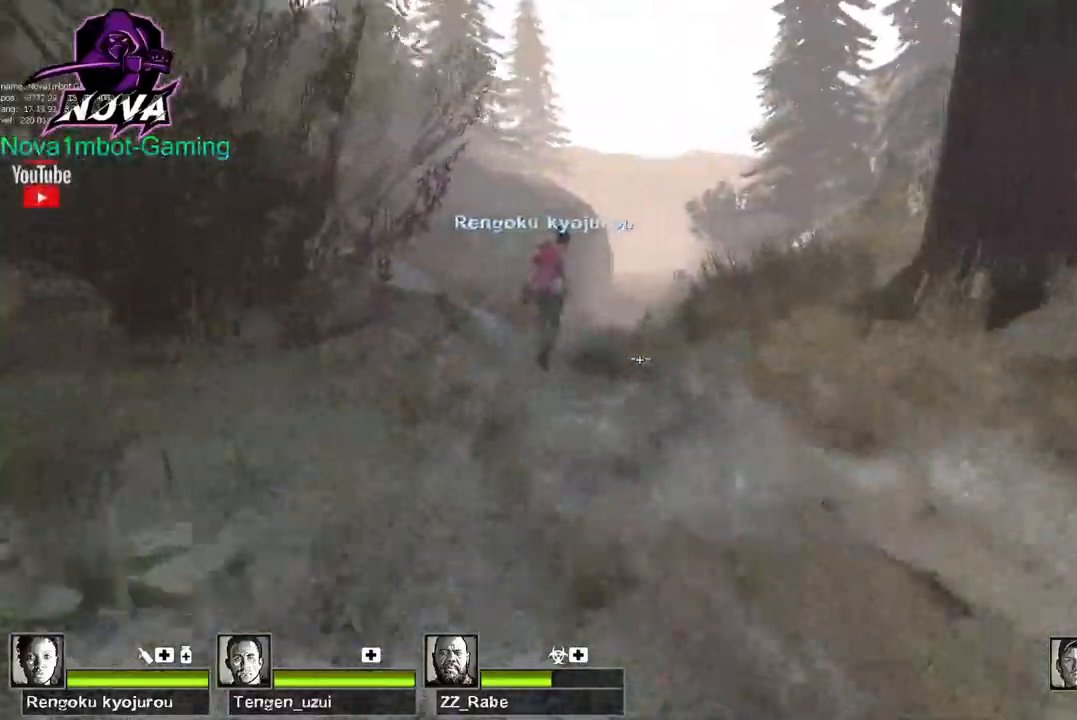
{"keys": ["a"], "mouse": ["left"], "events": [[234, "space", "down"], [267, "w", "up"], [317, "a", "down"], [317, "space", "up"]]}
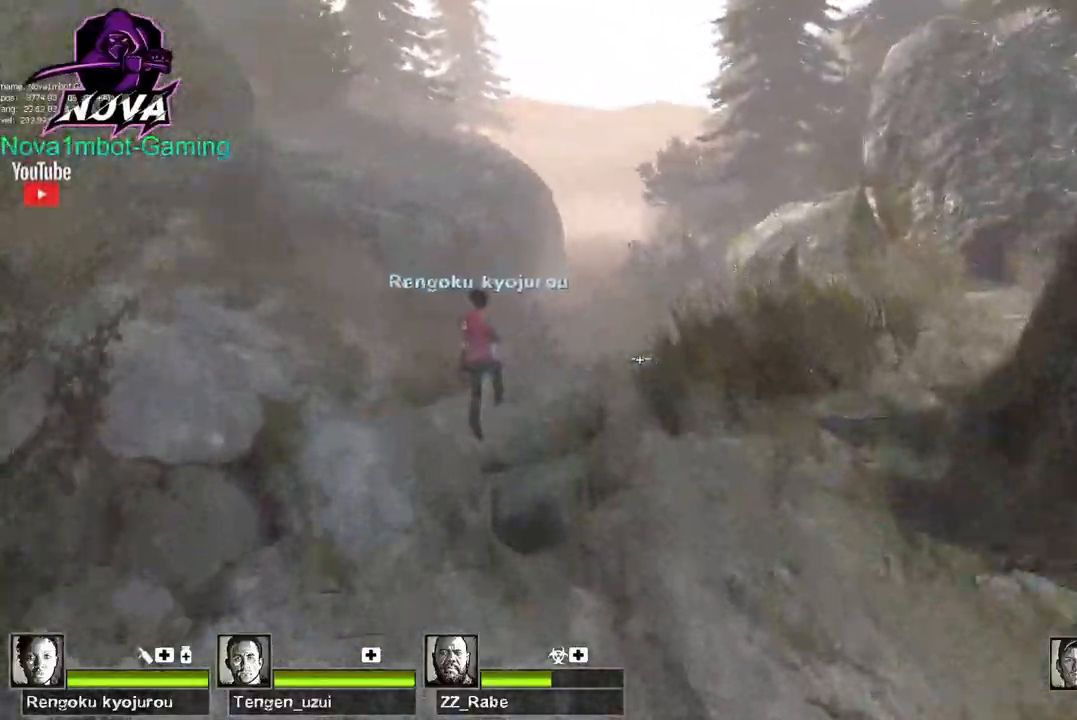
{"keys": ["w"], "mouse": ["left"], "events": [[50, "w", "down"], [100, "a", "up"], [384, "q", "down"], [467, "q", "up"]]}
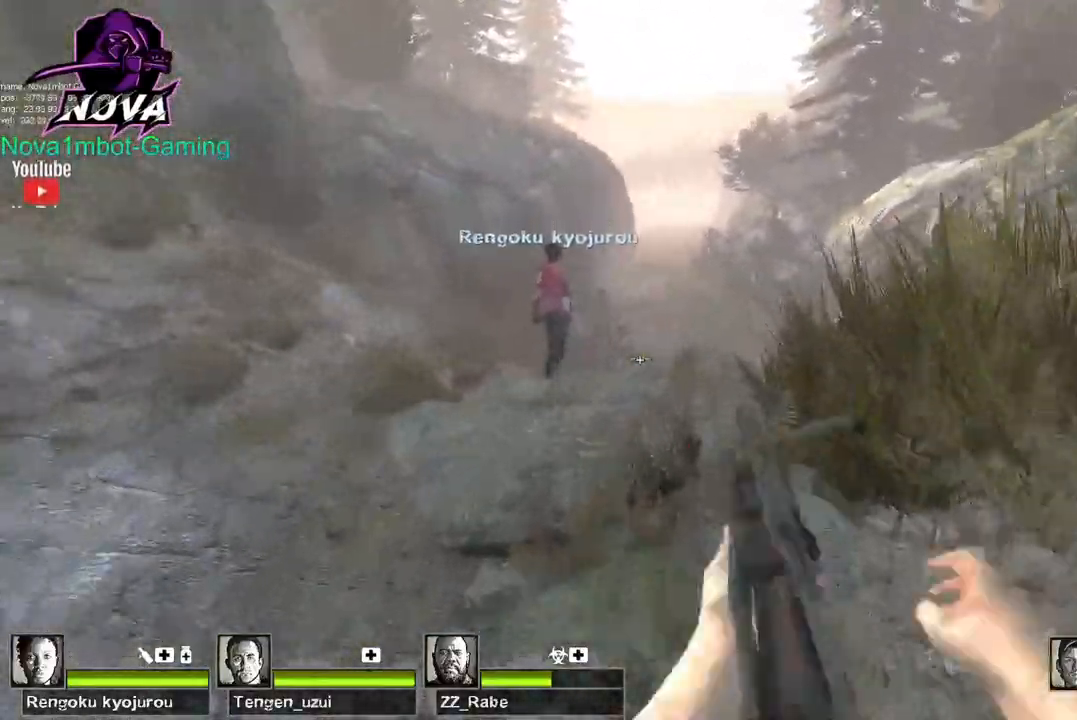
{"keys": ["w"], "mouse": [], "events": [[17, "q", "down"], [167, "q", "up"], [217, "mouse_left", "up"]]}
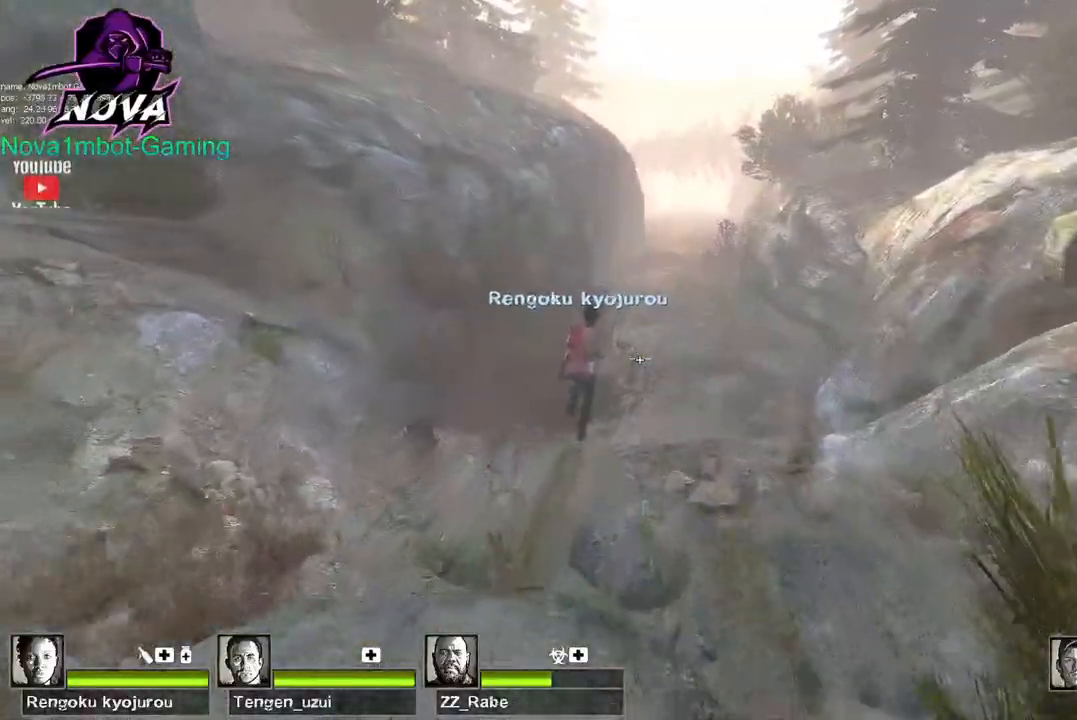
{"keys": ["w"], "mouse": [], "events": []}
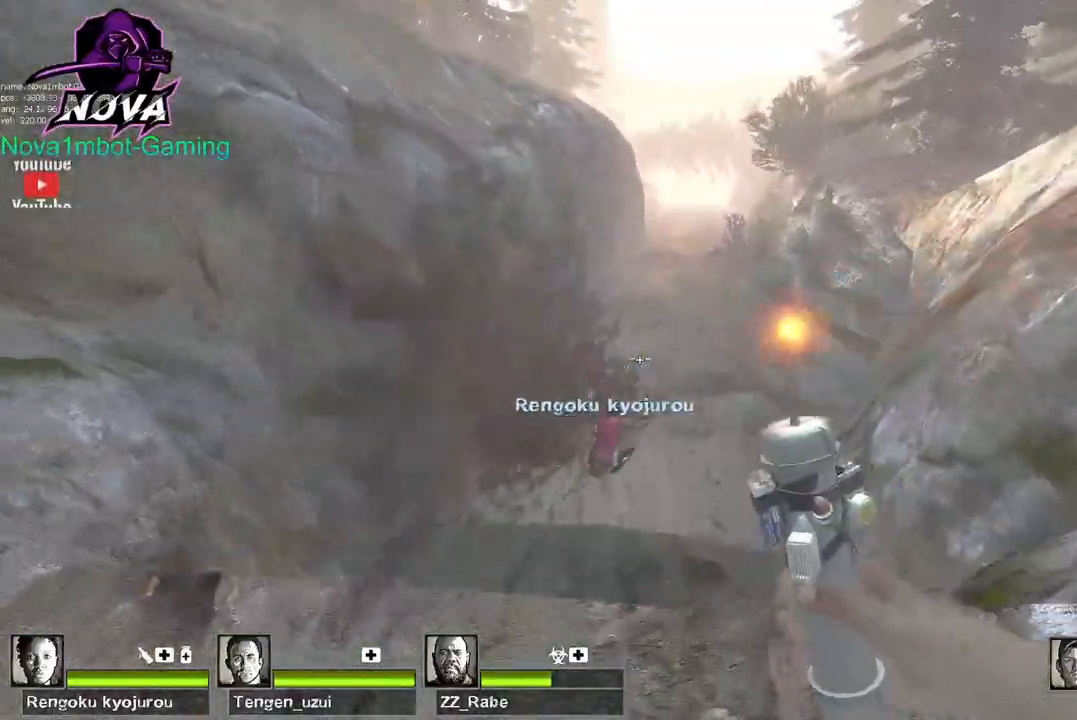
{"keys": ["w"], "mouse": ["left"], "events": [[100, "mouse_left", "down"]]}
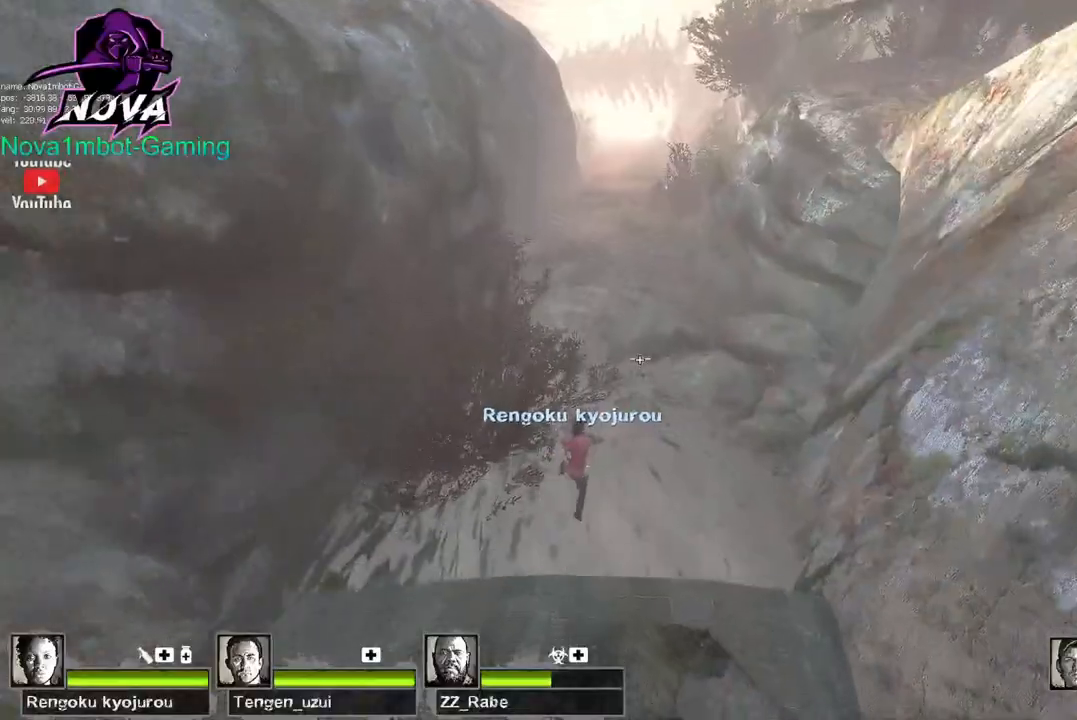
{"keys": ["w"], "mouse": ["left"], "events": []}
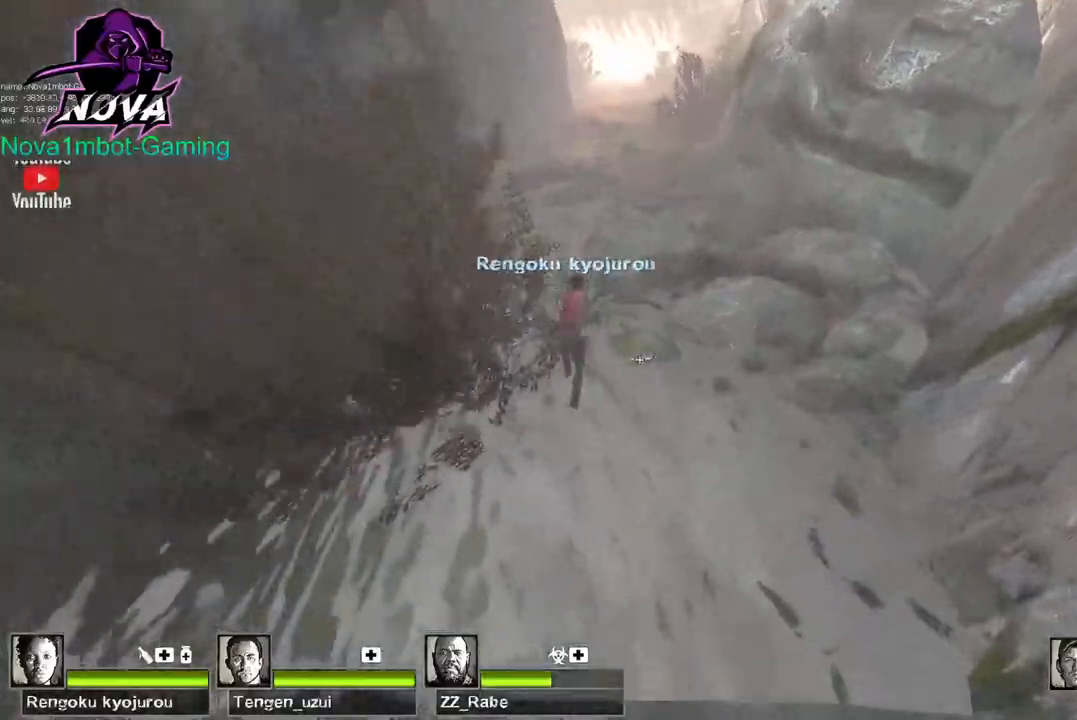
{"keys": ["w"], "mouse": ["left"], "events": [[134, "space", "down"], [267, "space", "up"]]}
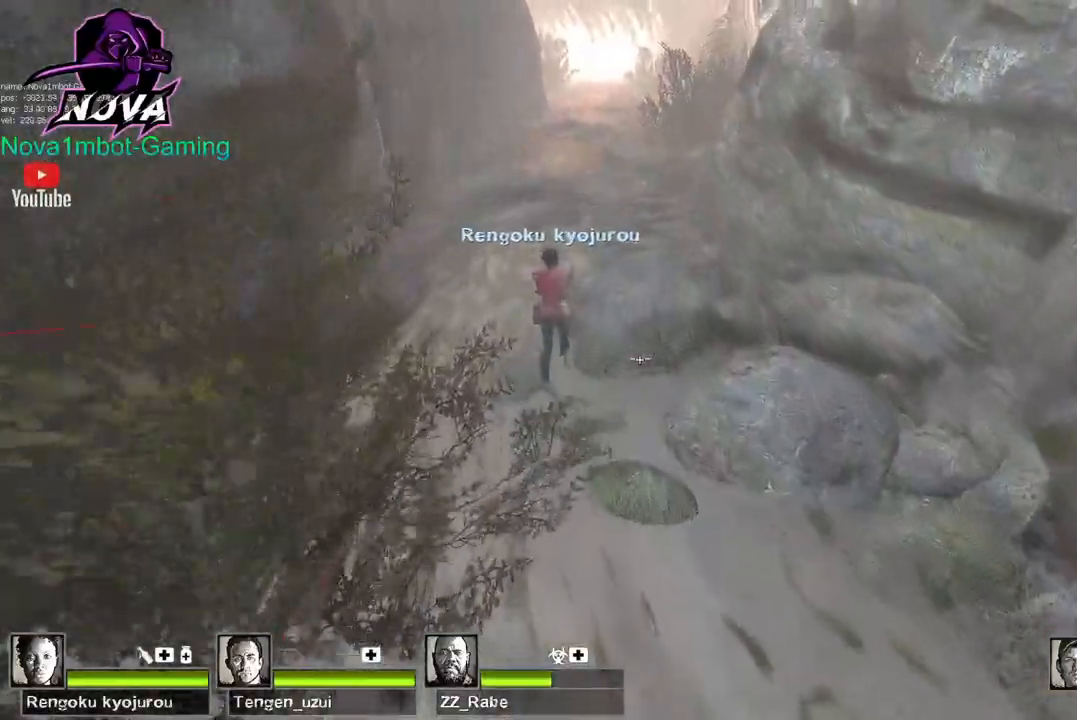
{"keys": ["w"], "mouse": ["left"], "events": []}